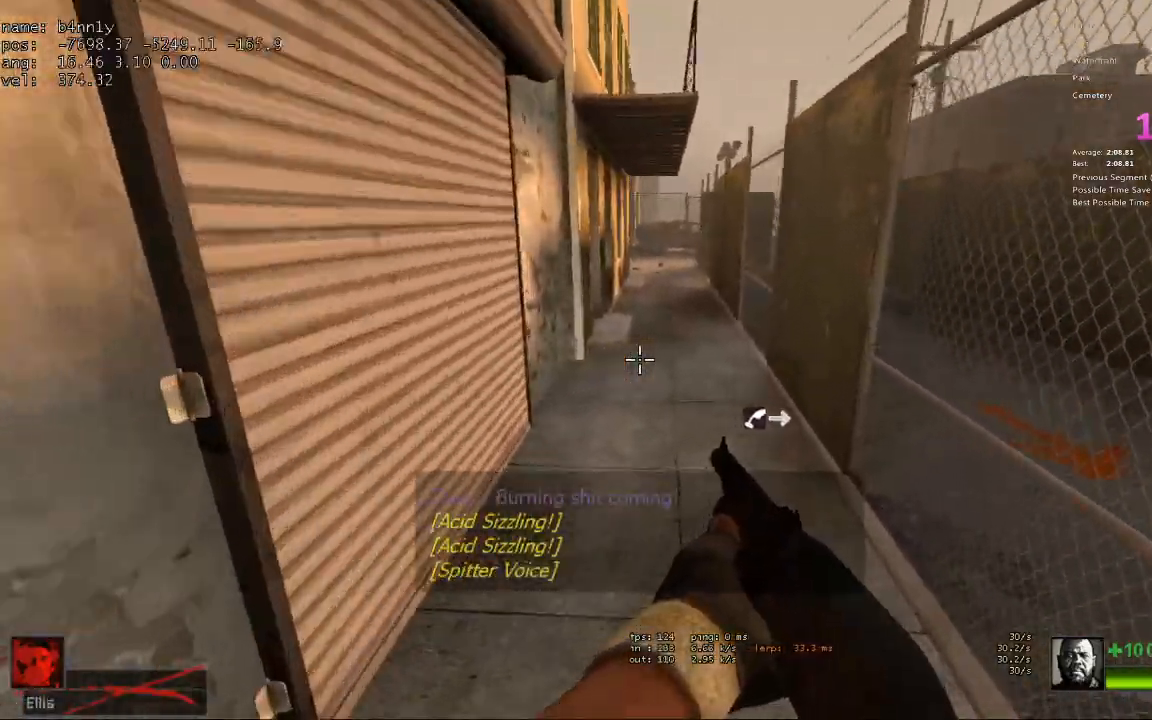
Gameplay with keyboard; each line is a JSON object with the keys held at the frame after it. "events" lists presses ("down") and releases ("up") of "1", "2", "3", "4", "5", "a", "alt", "c", "caps_lock", "ctrl", "d", "e", "f", "g", "q", "r", "s", "shift", "space", "t", "tab", "v", "w", "x" and "z" between this image and that frame as [ms after this image, input, new state], when the widget could be followed in between. No other keys are recorded. Mouse input is not recorded.
{"keys": ["a"], "events": [[117, "space", "down"], [167, "a", "down"], [167, "d", "up"], [300, "space", "up"]]}
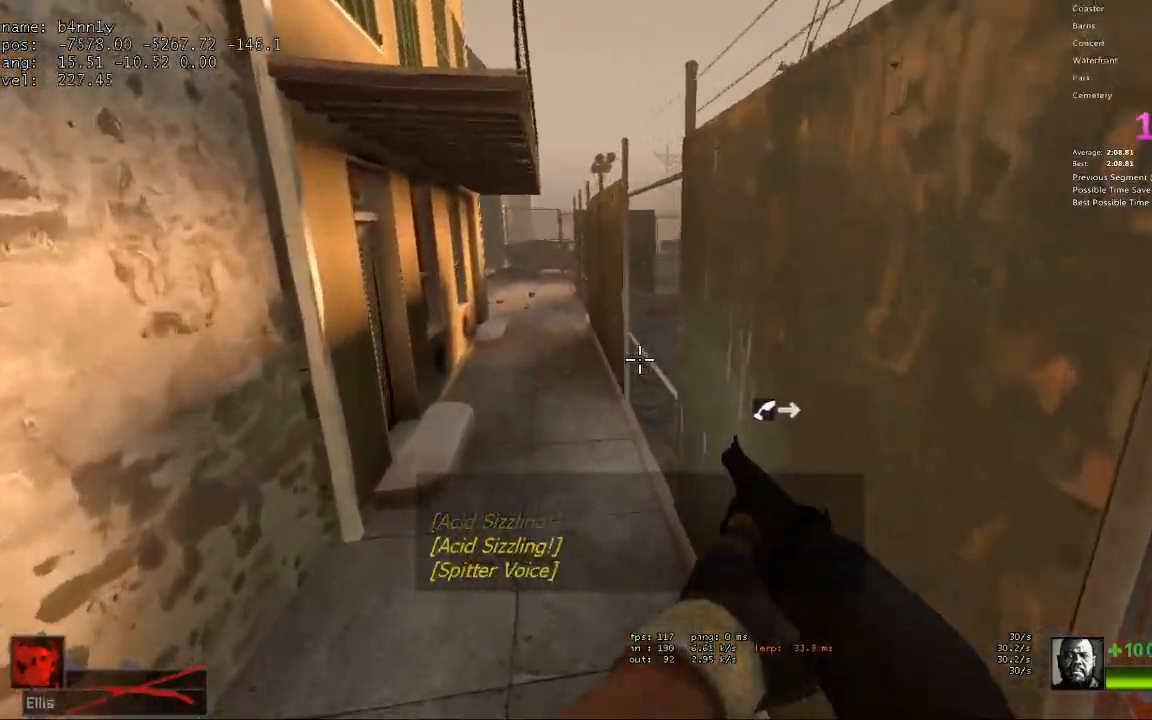
{"keys": ["d"], "events": [[267, "space", "down"], [367, "d", "down"], [417, "a", "up"], [417, "space", "up"]]}
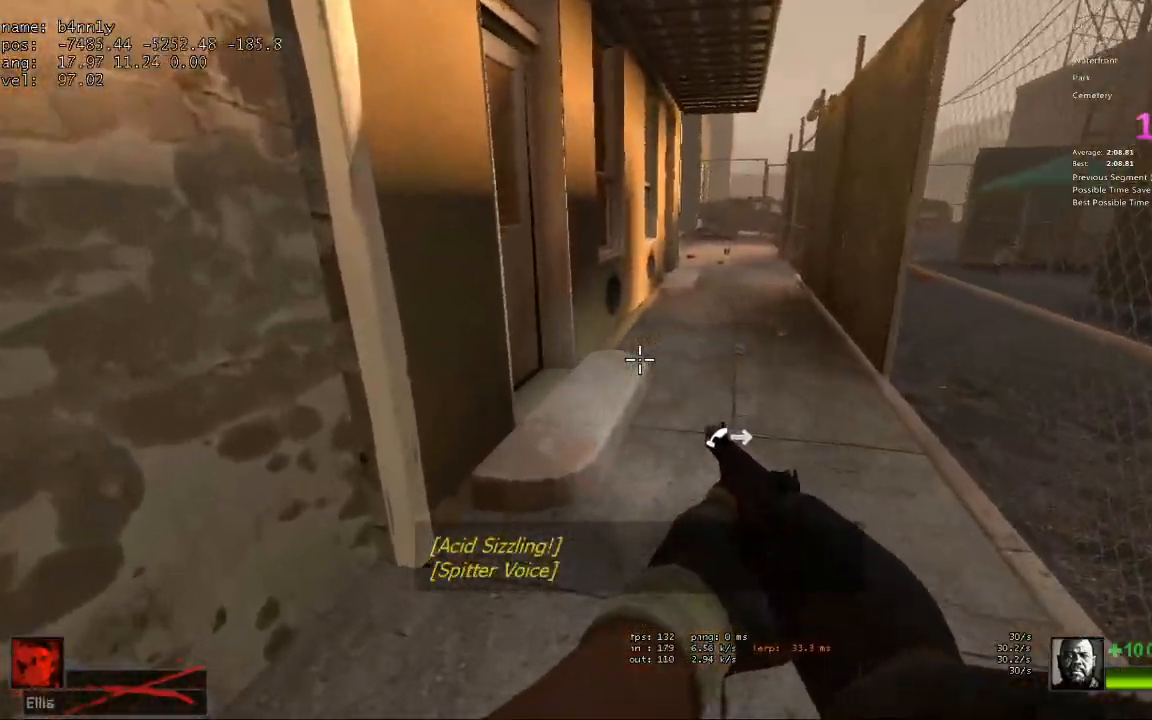
{"keys": ["w"], "events": [[250, "w", "down"], [283, "d", "up"]]}
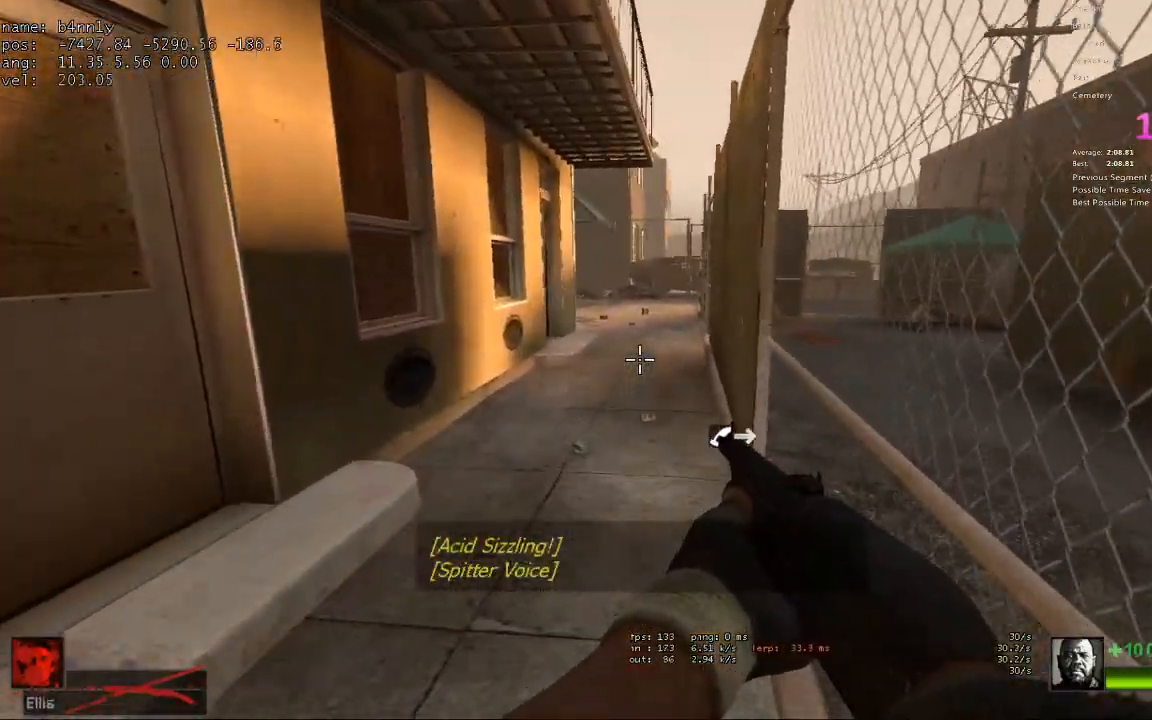
{"keys": ["d"], "events": [[167, "a", "down"], [217, "space", "down"], [217, "w", "up"], [350, "d", "down"], [350, "space", "up"], [400, "a", "up"]]}
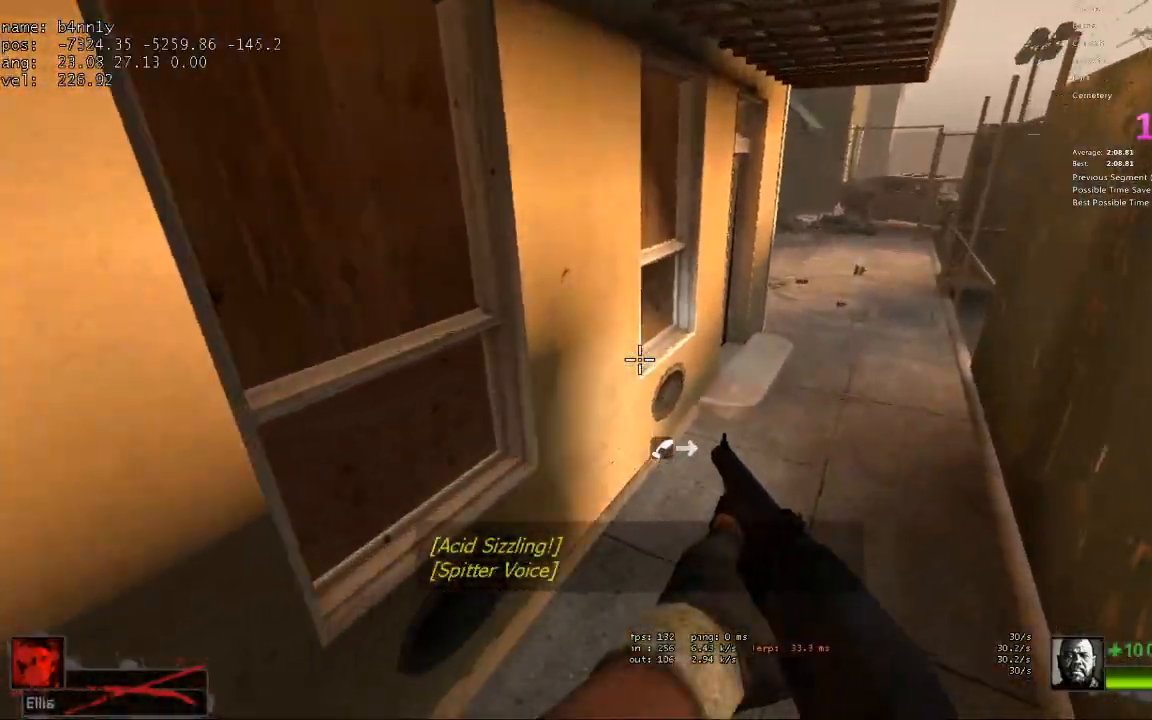
{"keys": ["a"], "events": [[367, "space", "down"], [417, "a", "down"], [417, "d", "up"], [500, "space", "up"]]}
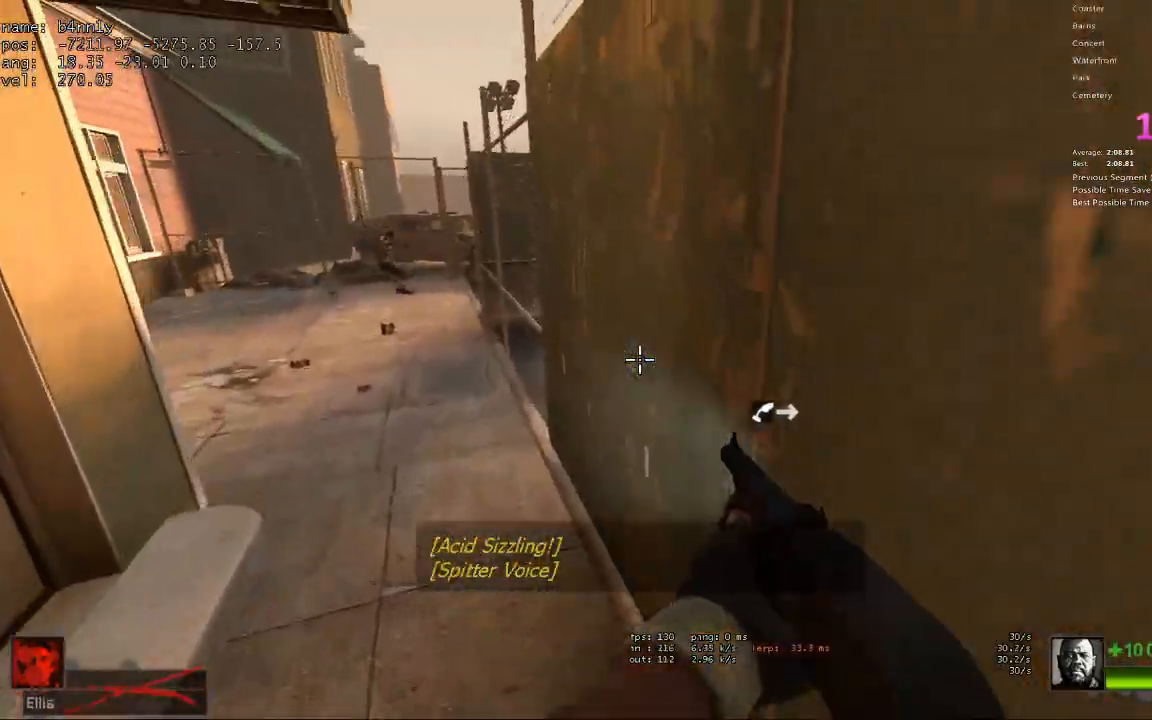
{"keys": ["w"], "events": [[233, "w", "down"], [283, "a", "up"]]}
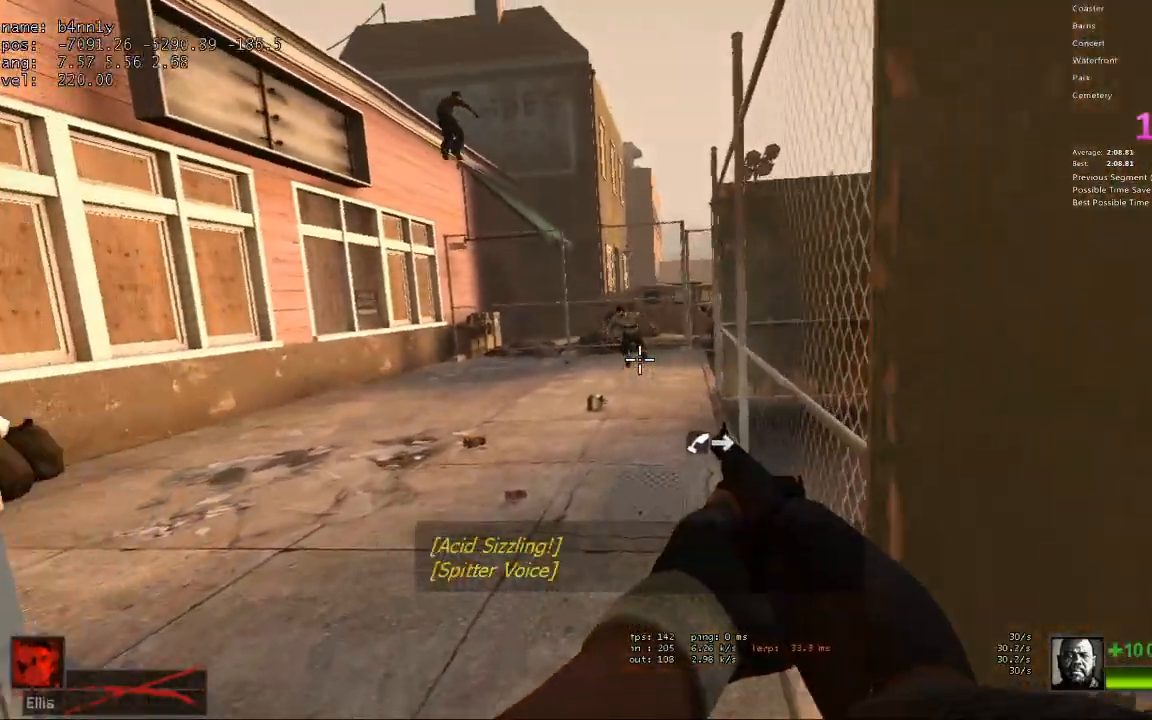
{"keys": ["w"], "events": []}
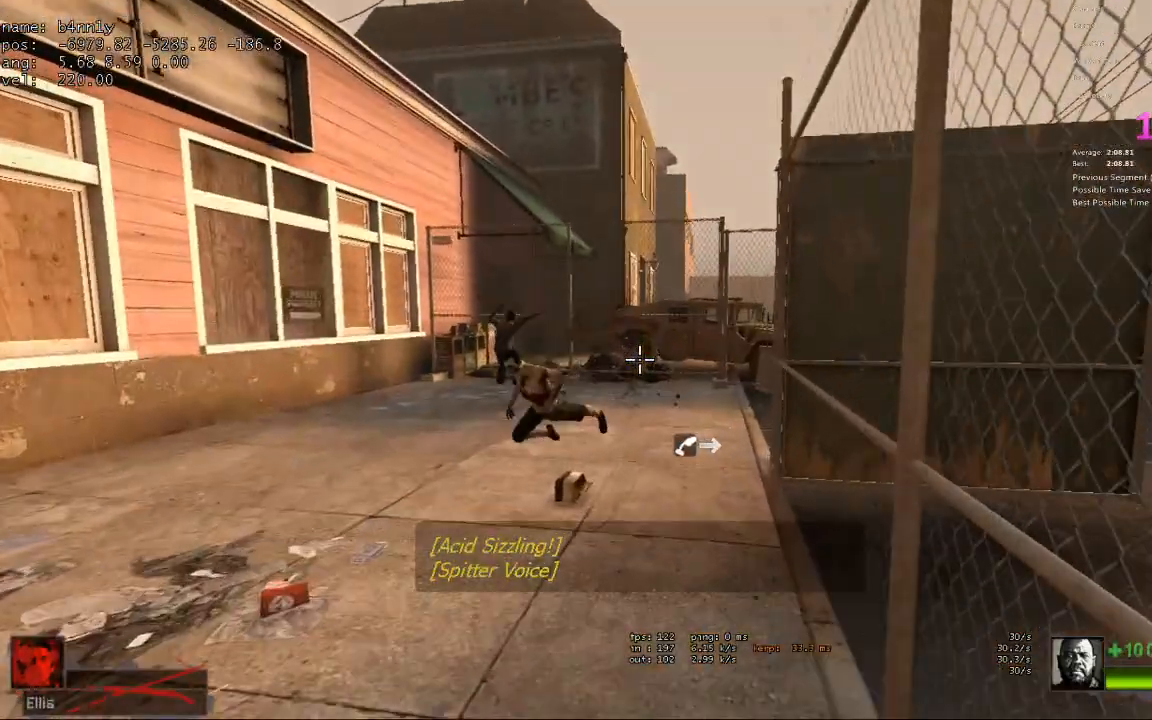
{"keys": ["d", "w"], "events": [[500, "d", "down"]]}
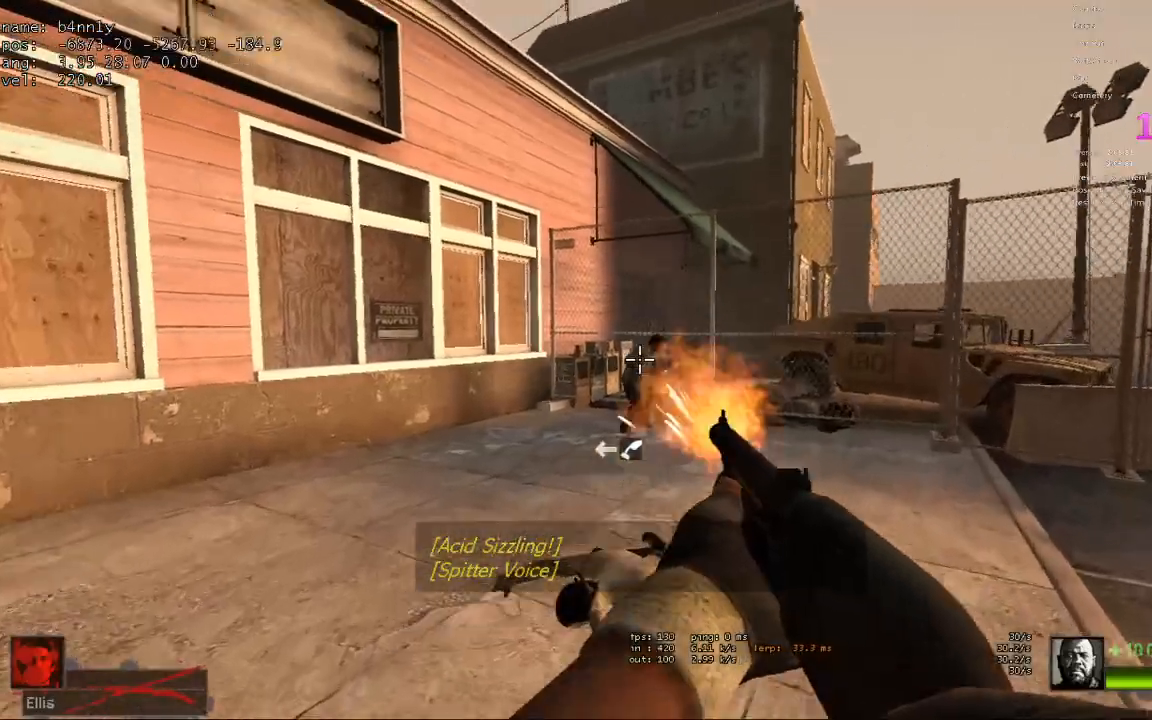
{"keys": ["w"], "events": [[150, "d", "up"], [283, "d", "down"], [383, "d", "up"]]}
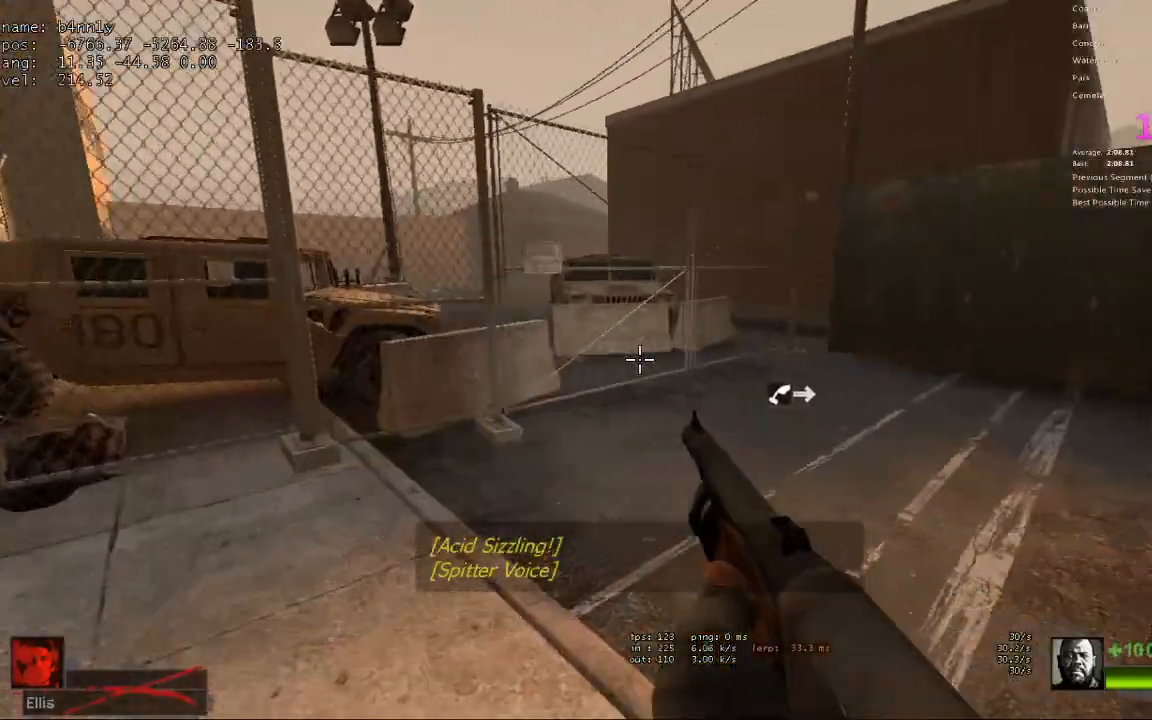
{"keys": ["r", "w"], "events": [[17, "d", "down"], [117, "d", "up"], [400, "r", "down"]]}
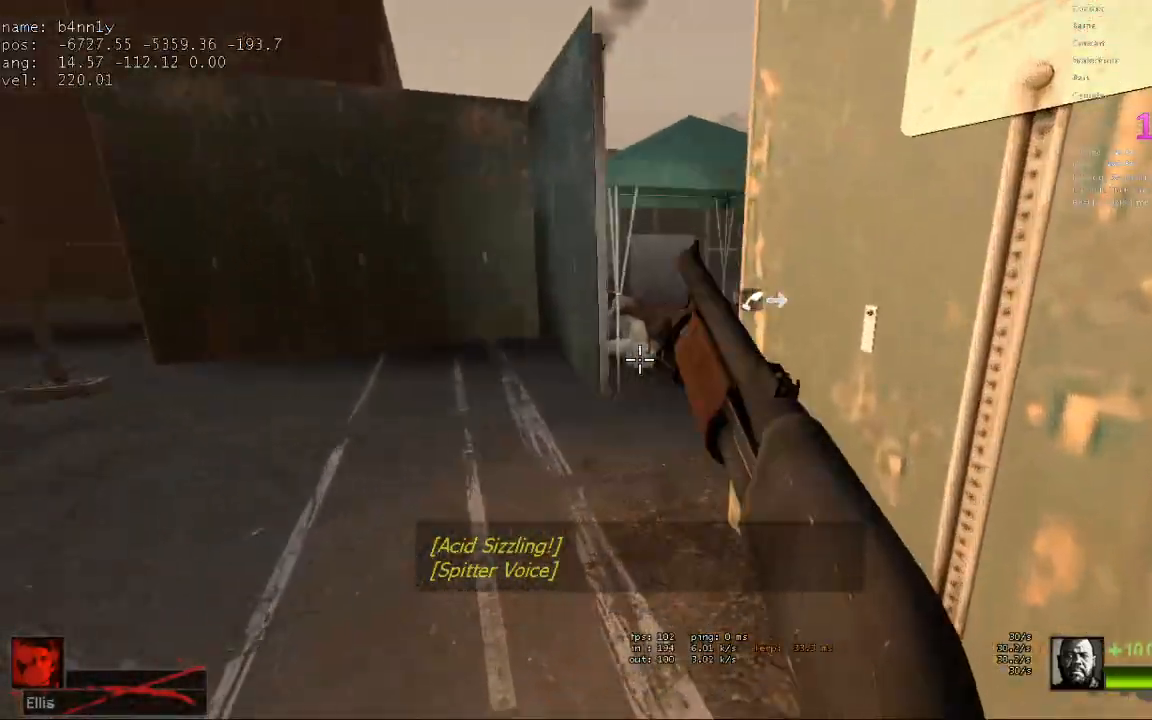
{"keys": ["d", "w"], "events": [[33, "r", "up"], [133, "a", "down"], [267, "a", "up"], [500, "d", "down"]]}
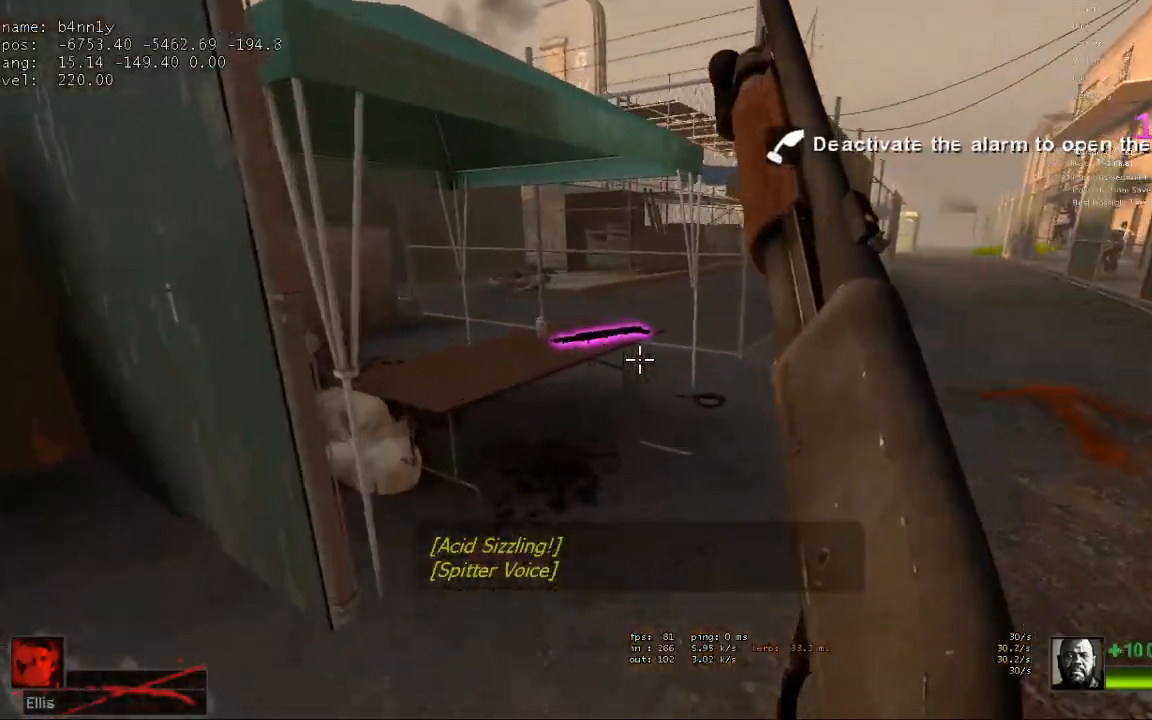
{"keys": ["d", "e"], "events": [[367, "w", "up"], [467, "e", "down"]]}
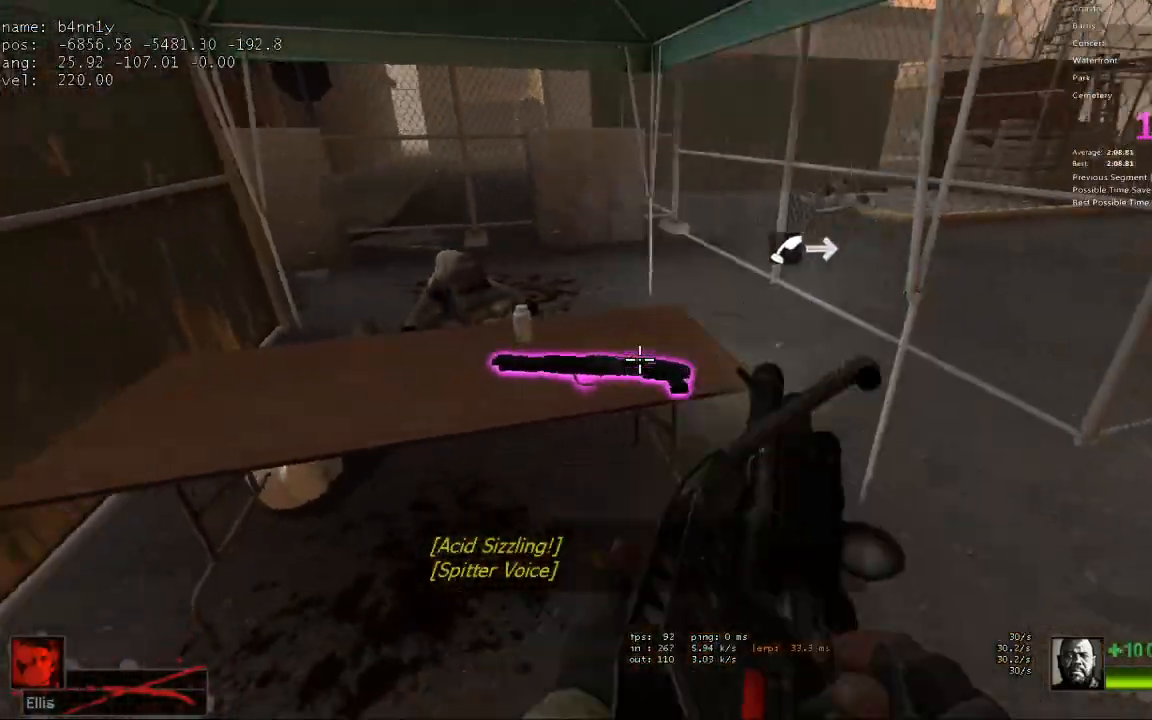
{"keys": ["w"], "events": [[17, "e", "up"], [100, "w", "down"], [200, "d", "up"]]}
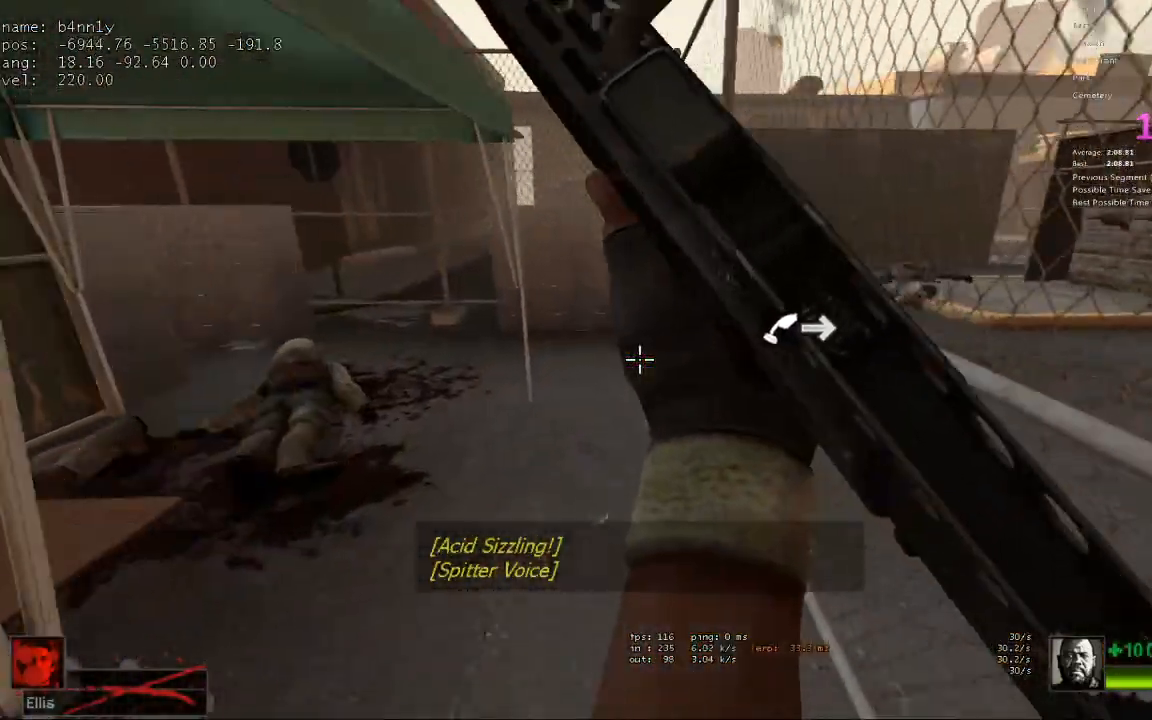
{"keys": ["w"], "events": [[33, "a", "down"], [83, "a", "up"], [400, "d", "down"], [500, "d", "up"]]}
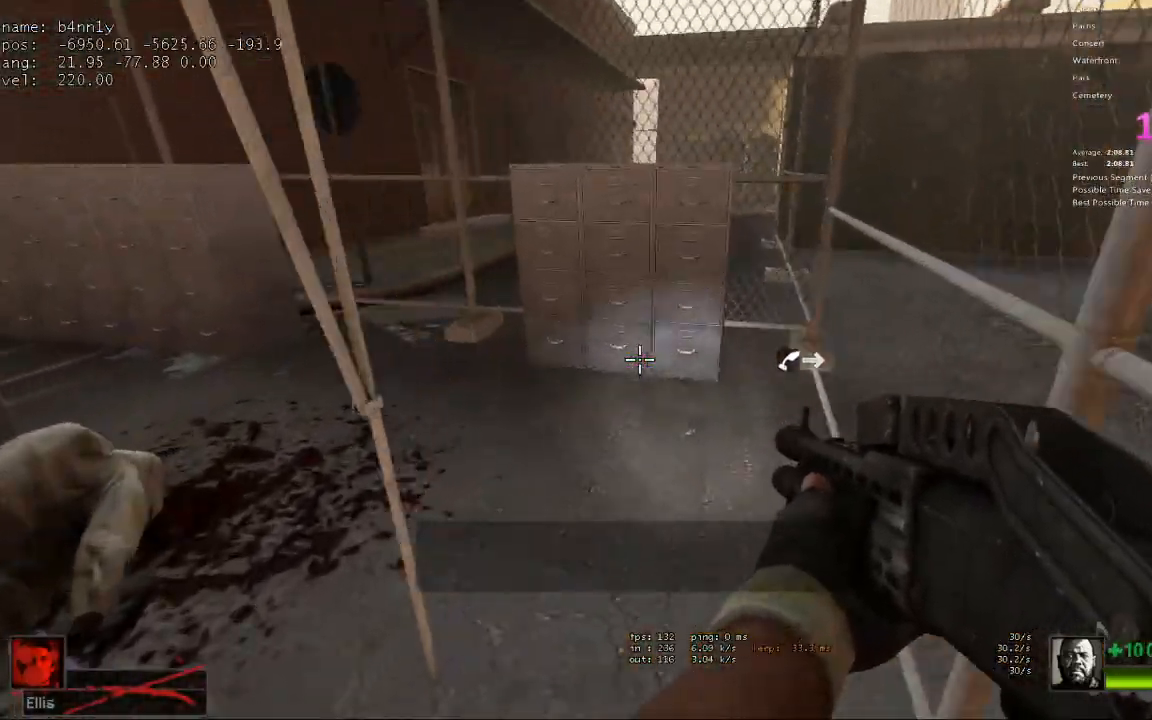
{"keys": ["a", "ctrl", "w"], "events": [[233, "a", "down"], [467, "ctrl", "down"]]}
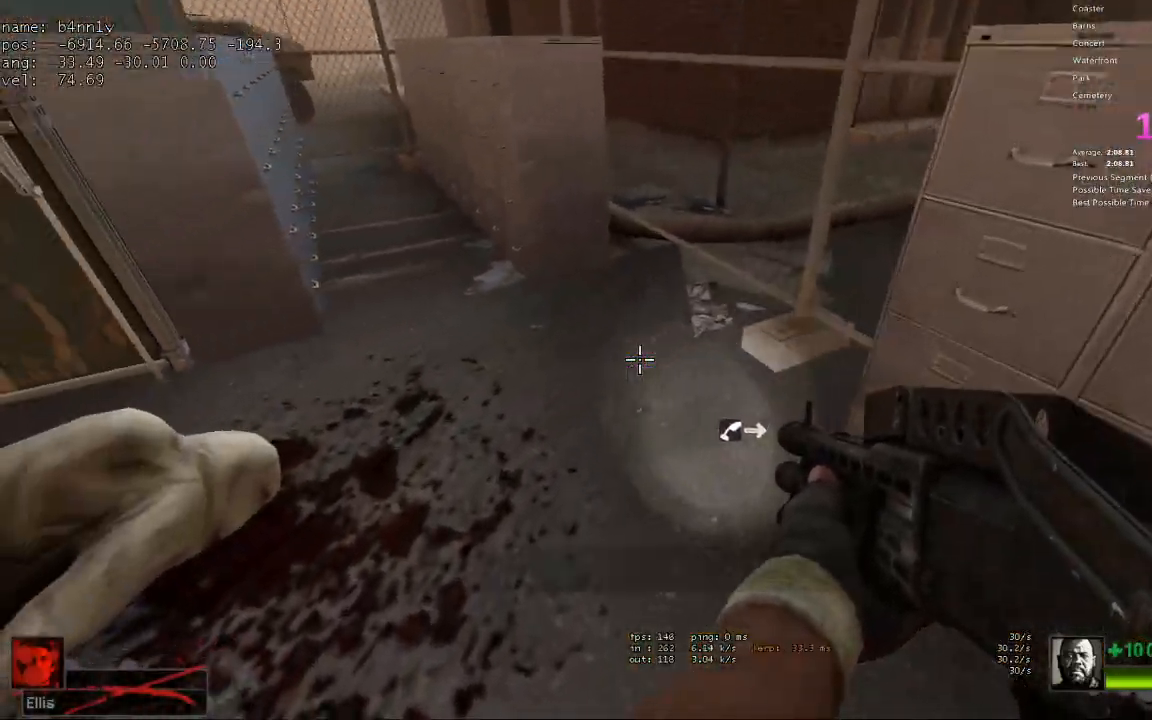
{"keys": ["ctrl", "w"], "events": [[17, "a", "up"]]}
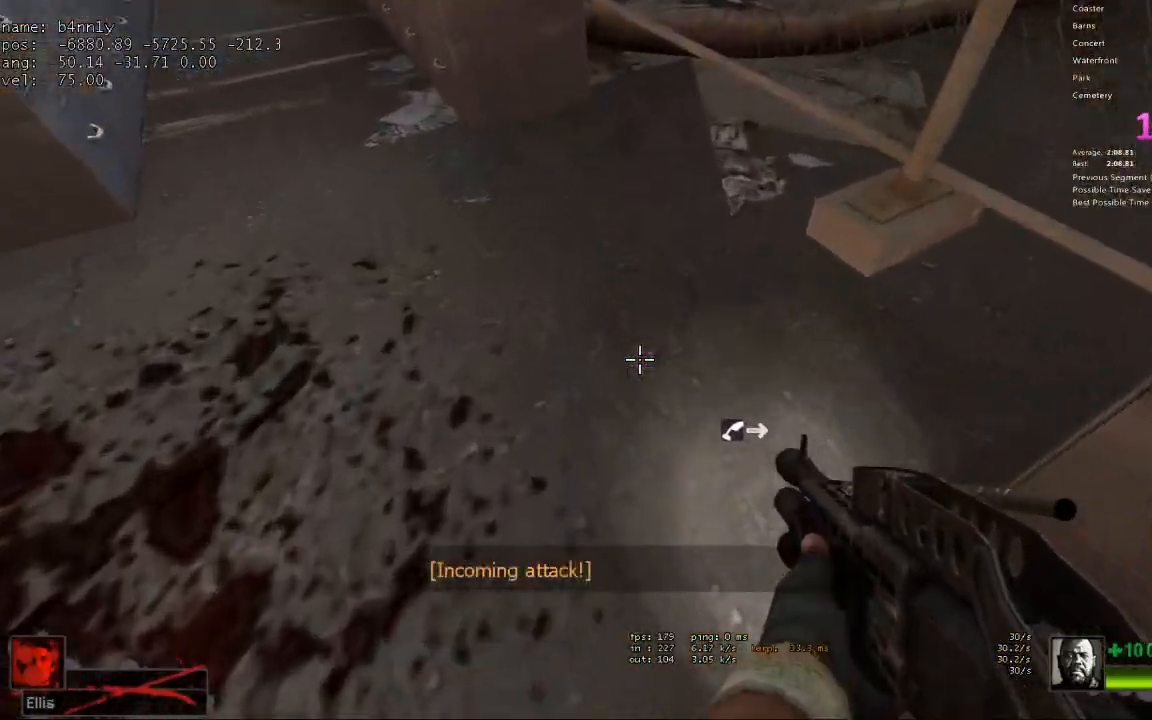
{"keys": ["ctrl", "d"], "events": [[67, "space", "down"], [167, "d", "down"], [217, "space", "up"], [217, "w", "up"]]}
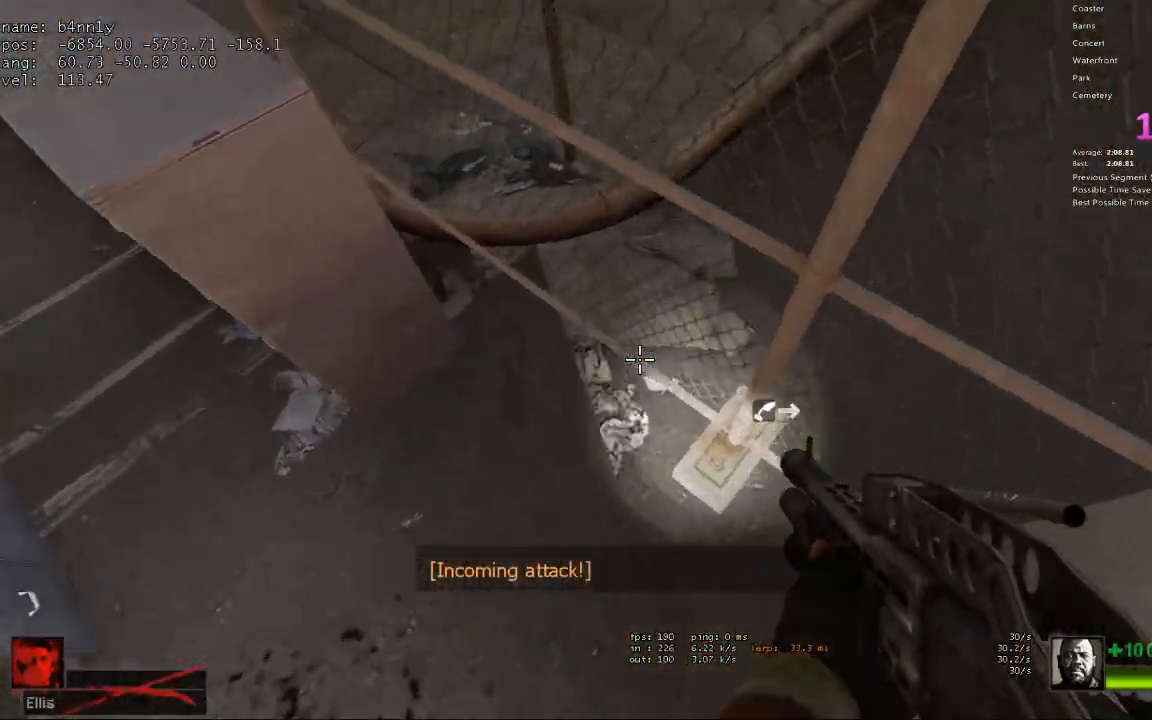
{"keys": ["ctrl", "w"], "events": [[267, "space", "down"], [317, "d", "up"], [367, "w", "down"], [467, "space", "up"]]}
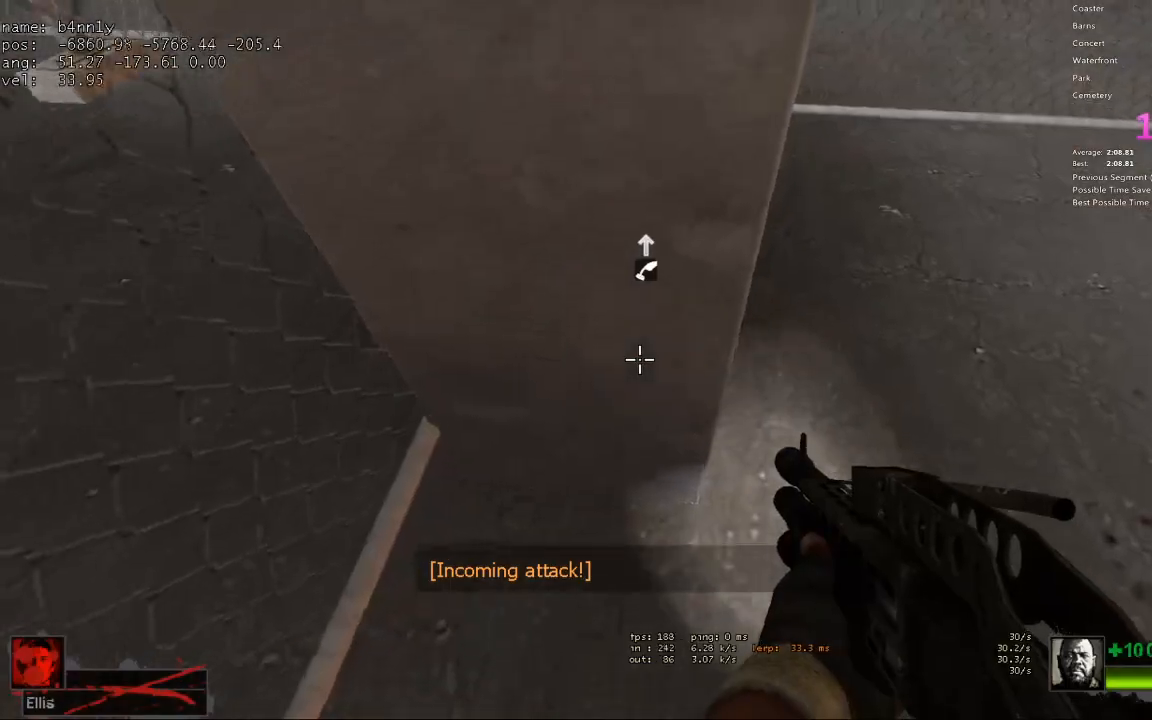
{"keys": ["s"], "events": [[100, "ctrl", "up"], [283, "w", "up"], [383, "d", "down"], [433, "d", "up"], [433, "s", "down"]]}
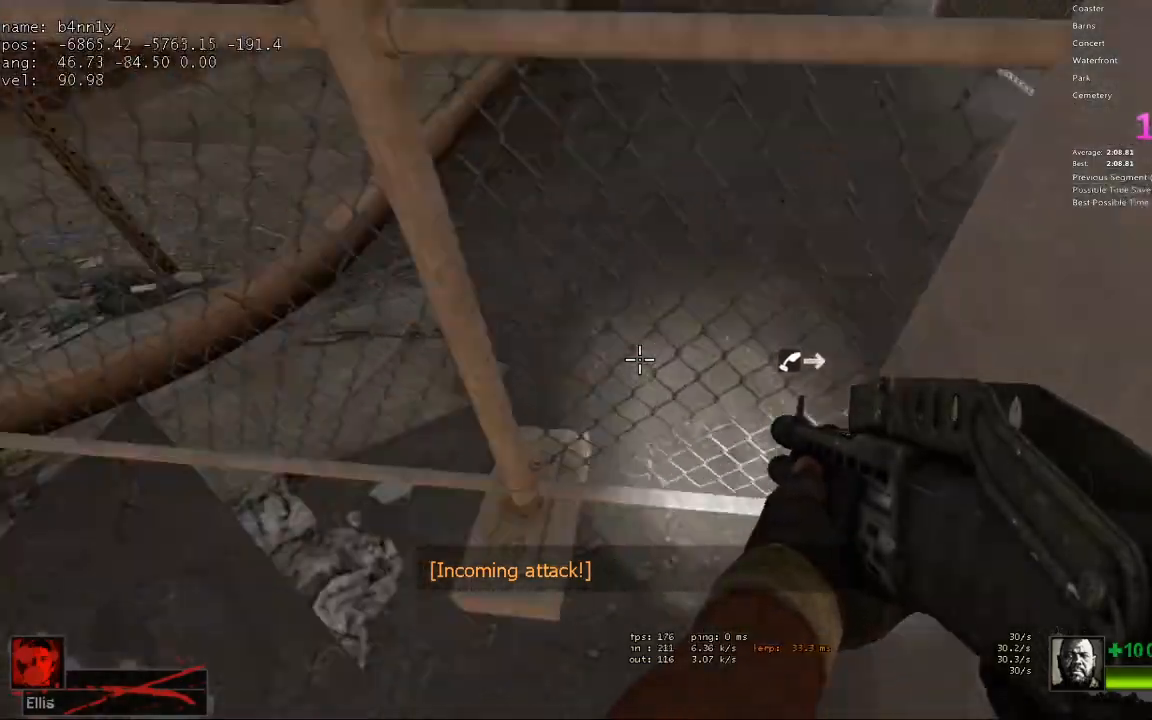
{"keys": ["ctrl", "w"], "events": [[300, "ctrl", "down"], [300, "s", "up"], [400, "w", "down"]]}
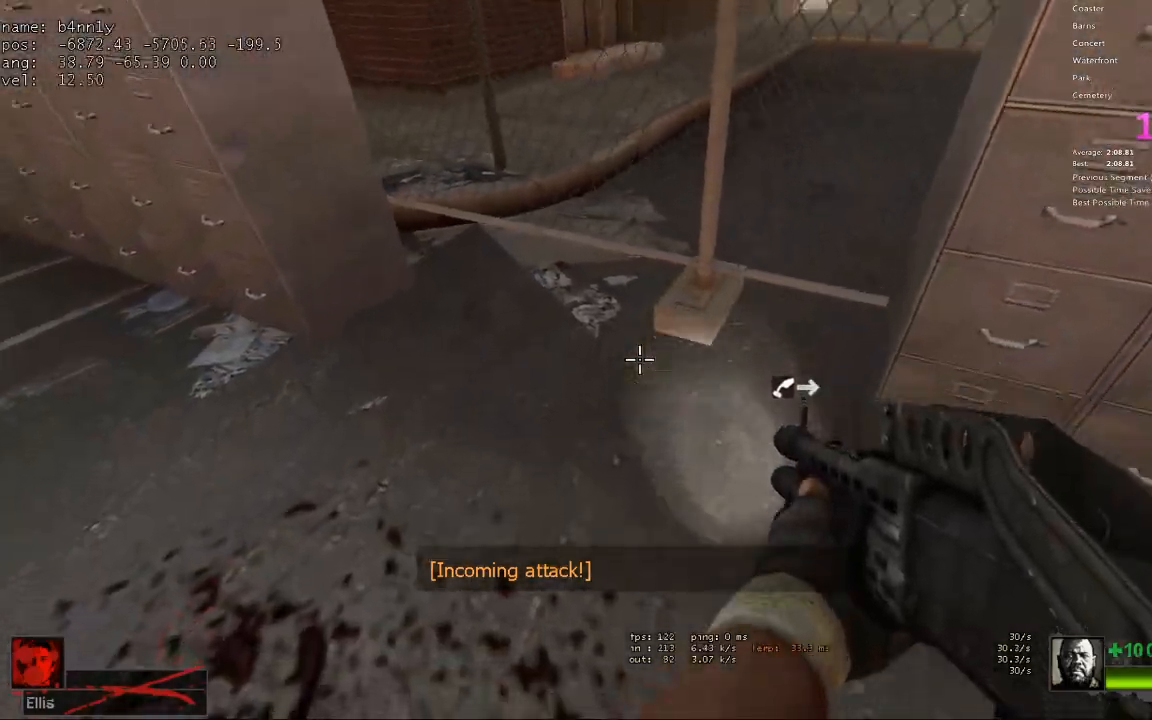
{"keys": ["ctrl", "w"], "events": []}
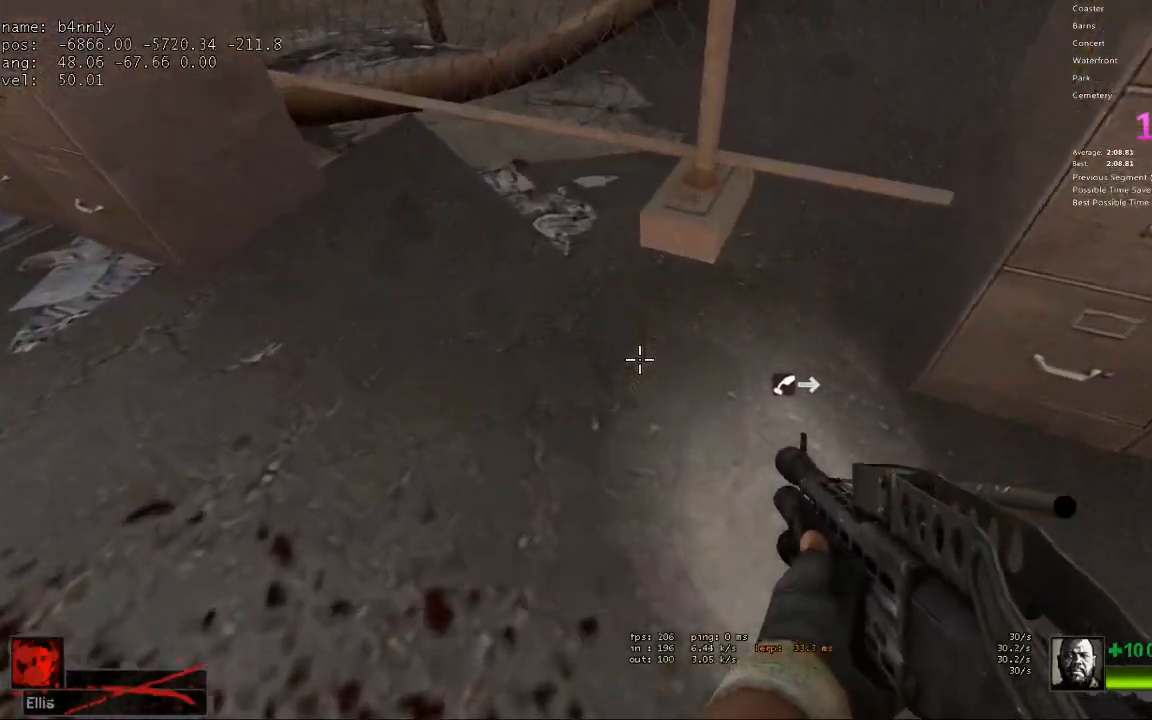
{"keys": ["ctrl", "w"], "events": [[200, "space", "down"], [333, "space", "up"]]}
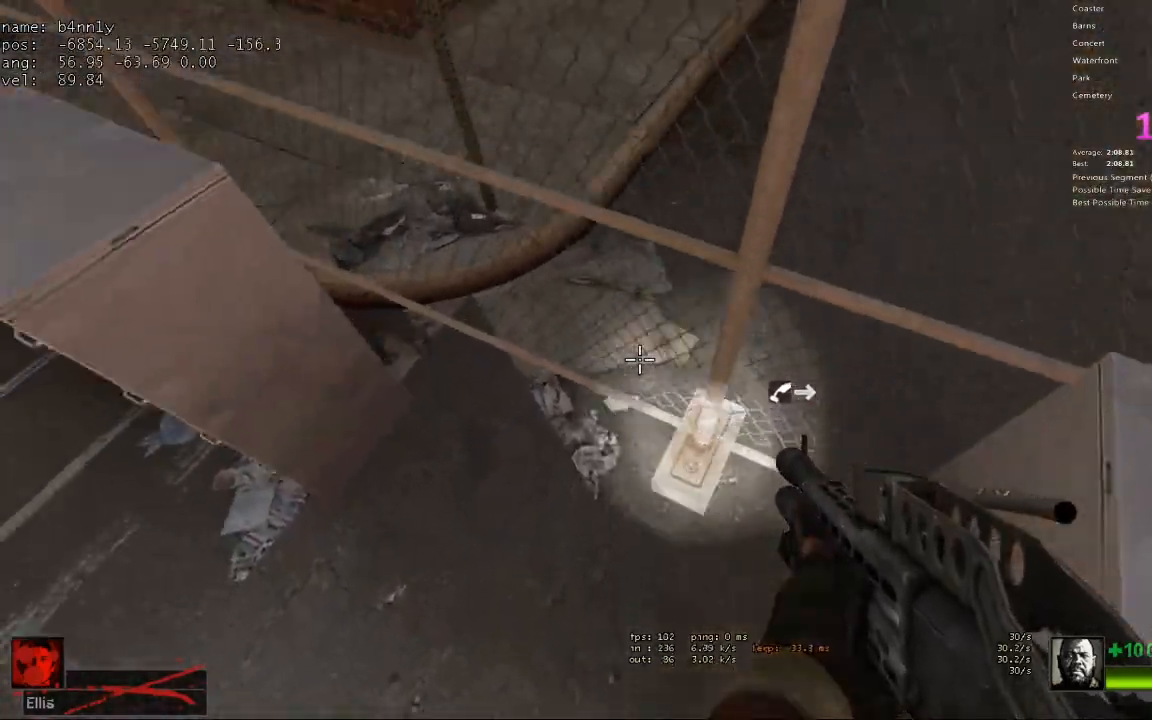
{"keys": ["ctrl", "d", "space"], "events": [[67, "d", "down"], [217, "w", "up"], [450, "space", "down"]]}
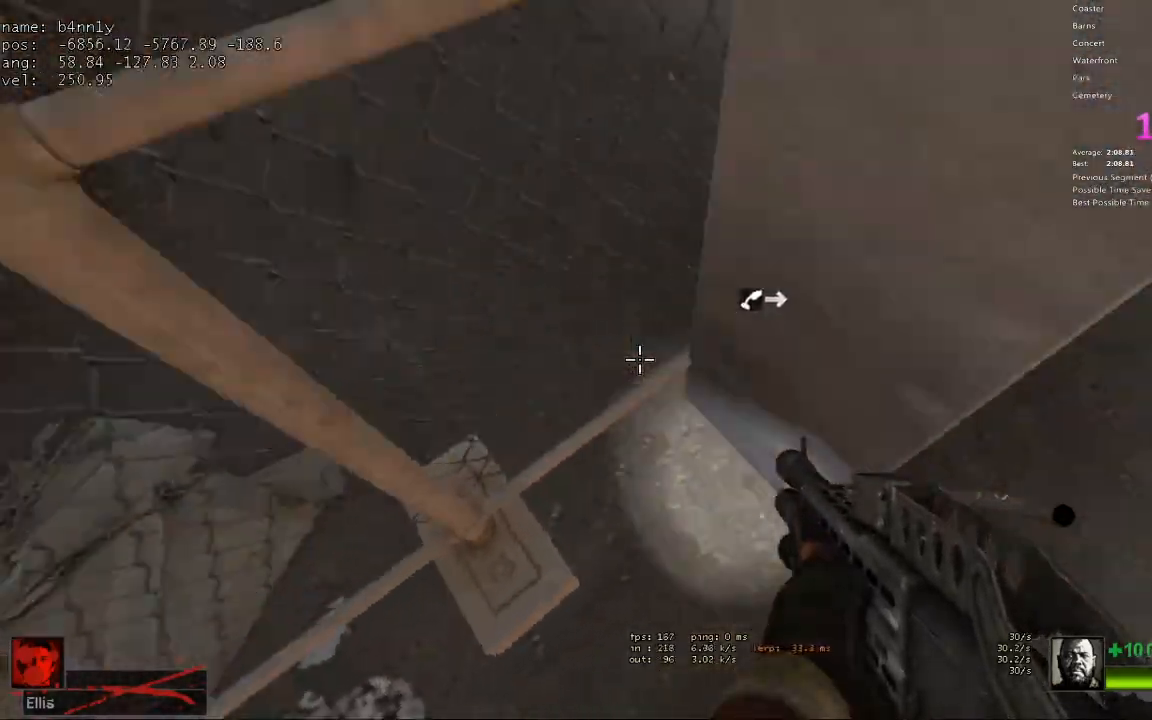
{"keys": ["w"], "events": [[33, "d", "up"], [33, "w", "down"], [83, "space", "up"], [133, "space", "down"], [217, "space", "up"], [267, "space", "down"], [367, "space", "up"], [450, "ctrl", "up"]]}
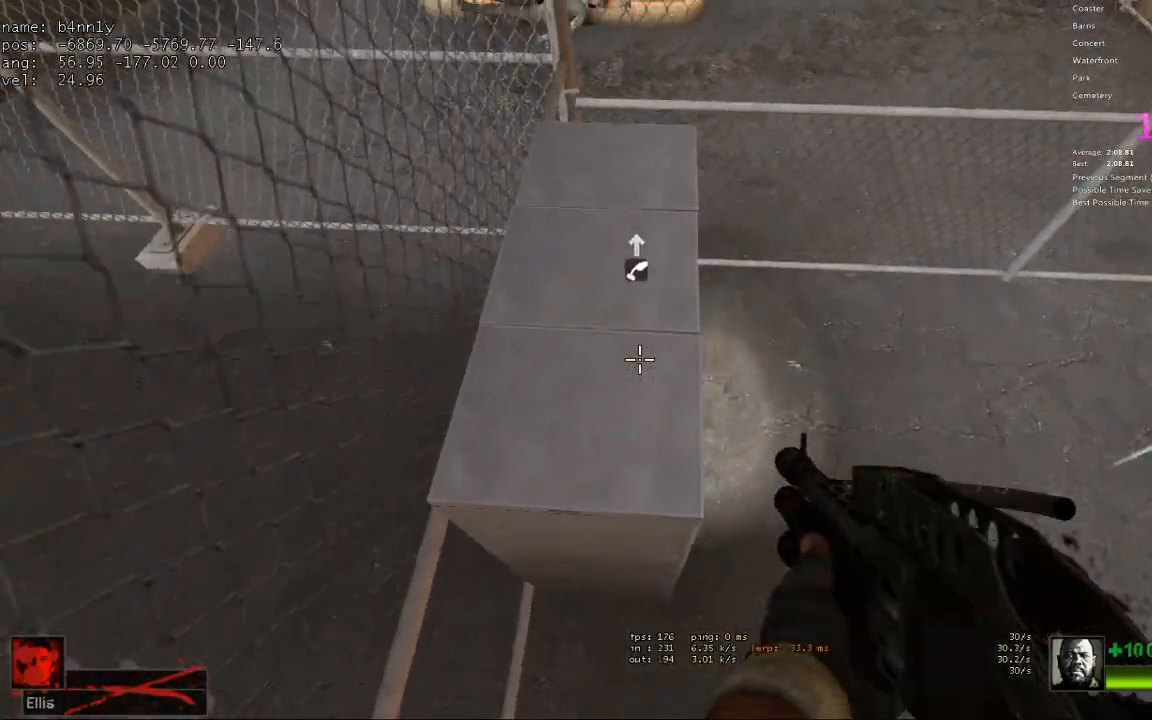
{"keys": ["a"], "events": [[233, "a", "down"], [333, "a", "up"], [383, "a", "down"], [433, "w", "up"]]}
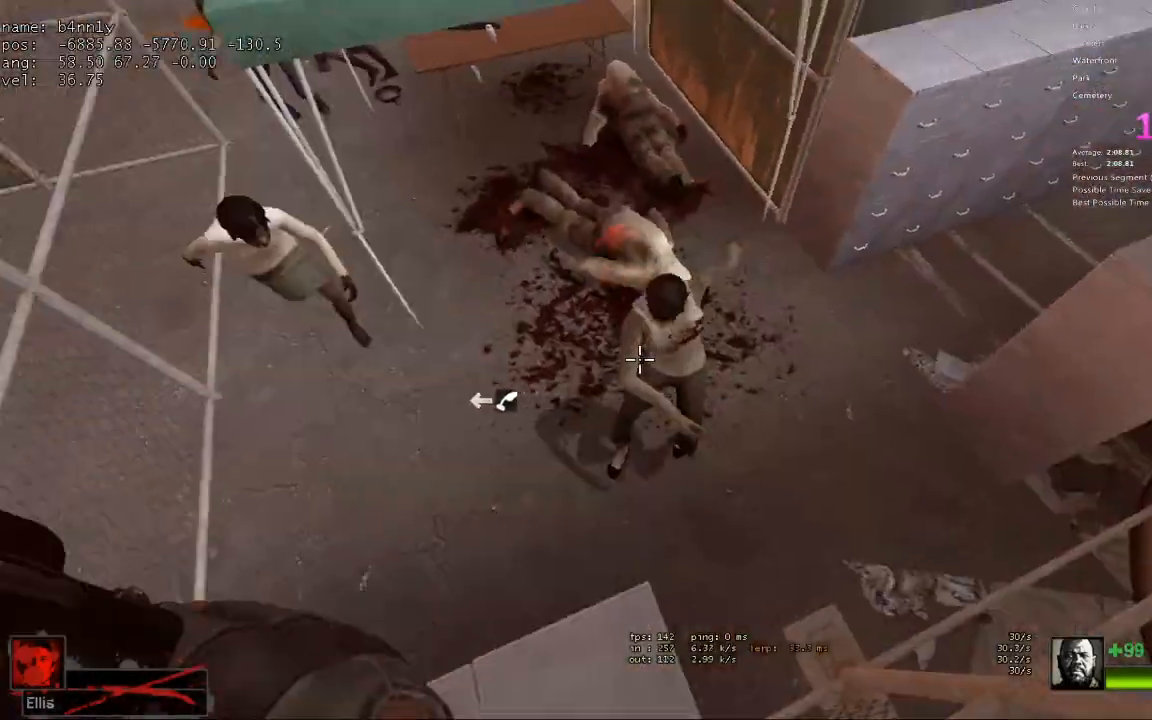
{"keys": ["a"], "events": []}
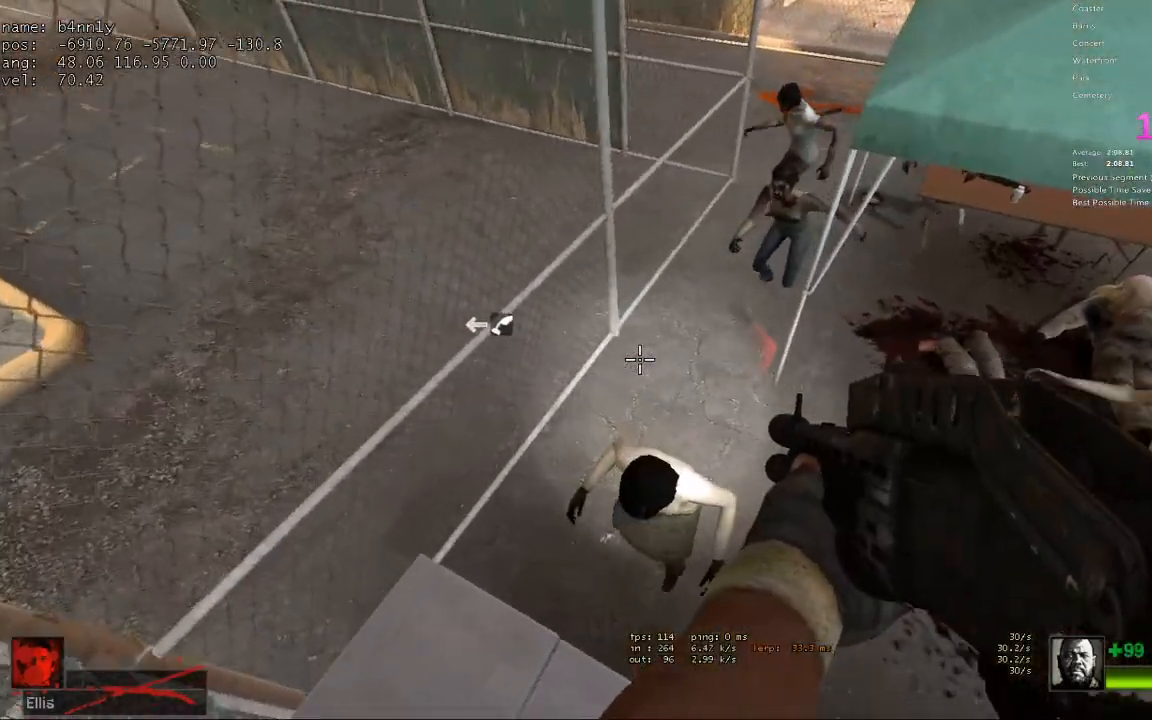
{"keys": ["a", "shift", "w"], "events": [[317, "a", "up"], [450, "shift", "down"], [500, "a", "down"], [500, "w", "down"]]}
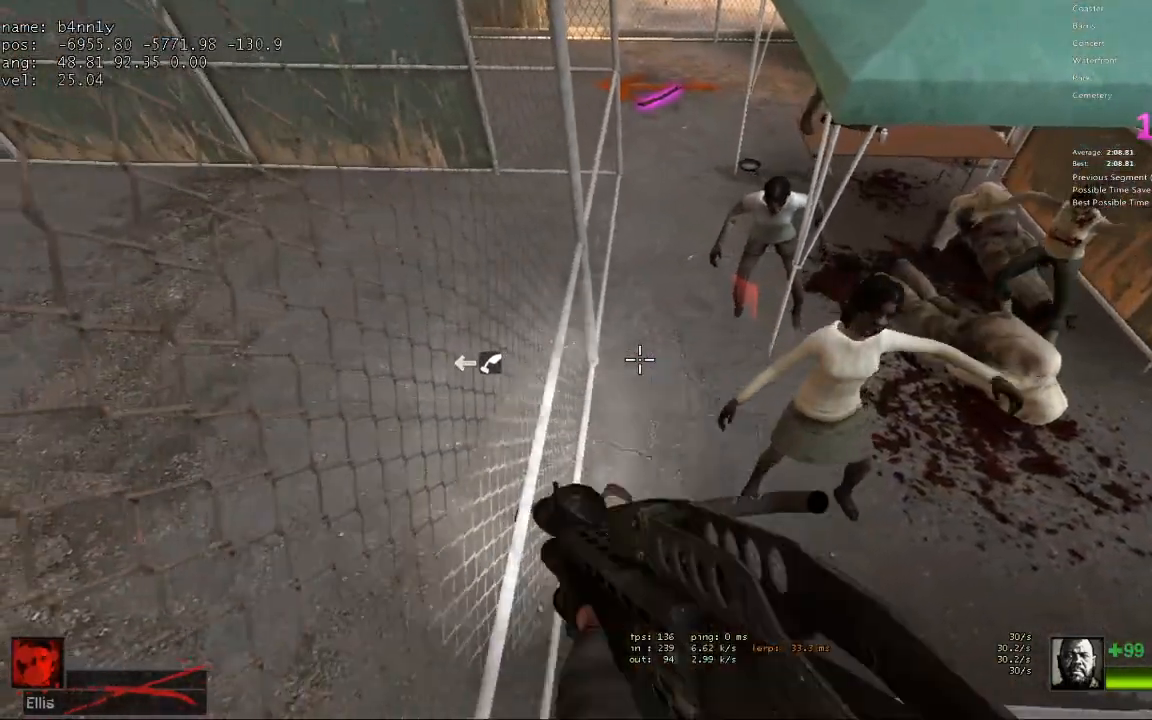
{"keys": ["shift", "space"], "events": [[183, "a", "up"], [233, "w", "up"], [283, "space", "down"], [417, "space", "up"], [467, "space", "down"]]}
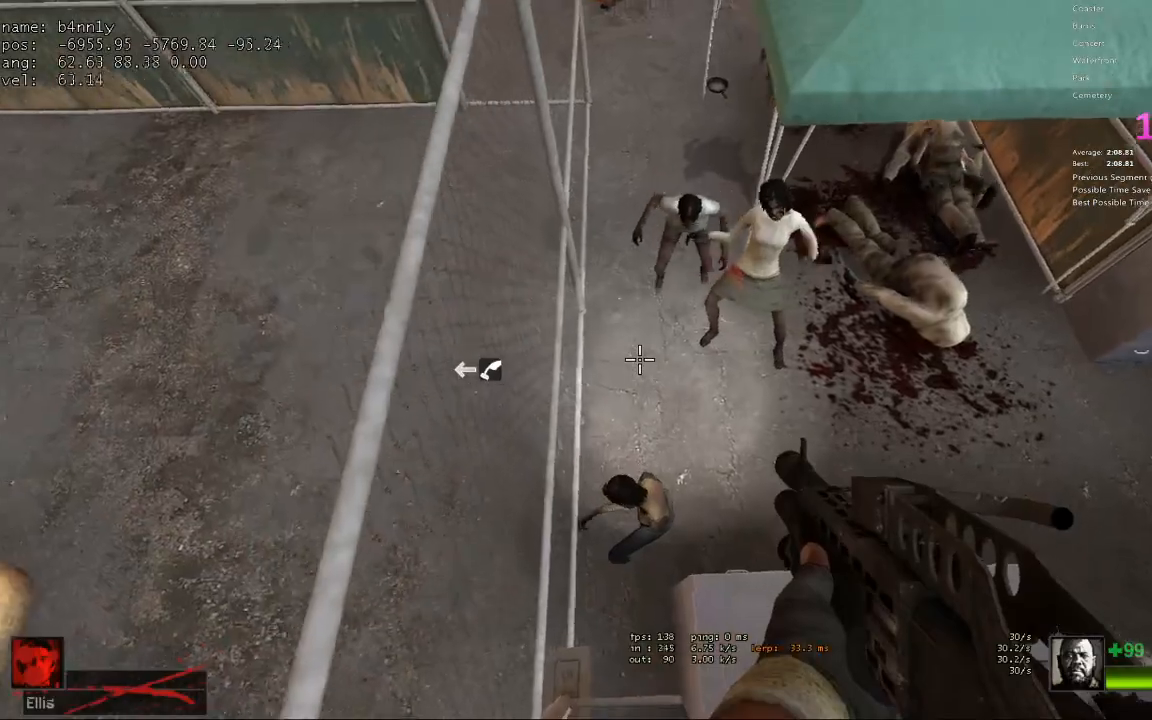
{"keys": ["a", "shift", "space"], "events": [[67, "a", "down"], [67, "space", "up"], [150, "a", "up"], [417, "space", "down"], [483, "a", "down"]]}
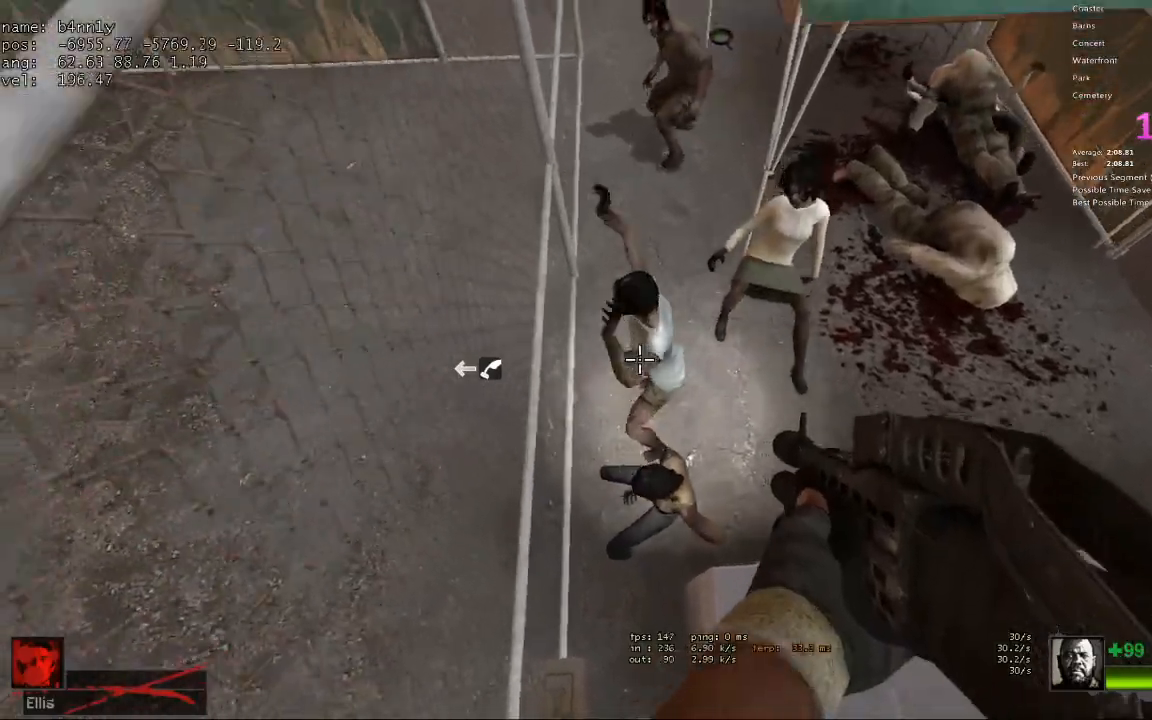
{"keys": ["shift"], "events": [[33, "space", "up"], [117, "space", "down"], [217, "space", "up"], [400, "a", "up"]]}